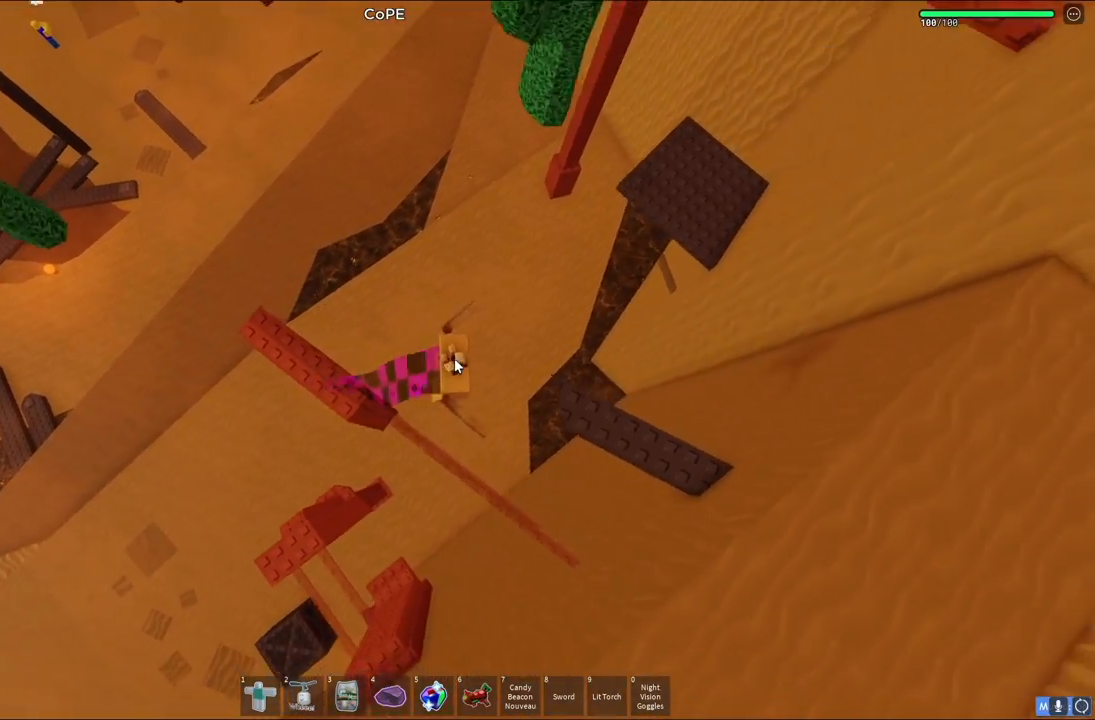
Gameplay with keyboard; each line is a JSON object with the keys held at the frame after it. "events" lists presses ("down") and releases ("up") of "a", "ctrl", "d", "e", "q", "s", "shift", "space" and "w" between this image and that frame as [ms after this image, input, new state], when the widget could be followed in between. No other keys are recorded. Mouse input is not recorded.
{"keys": ["d"], "events": [[33, "shift", "down"], [100, "shift", "up"]]}
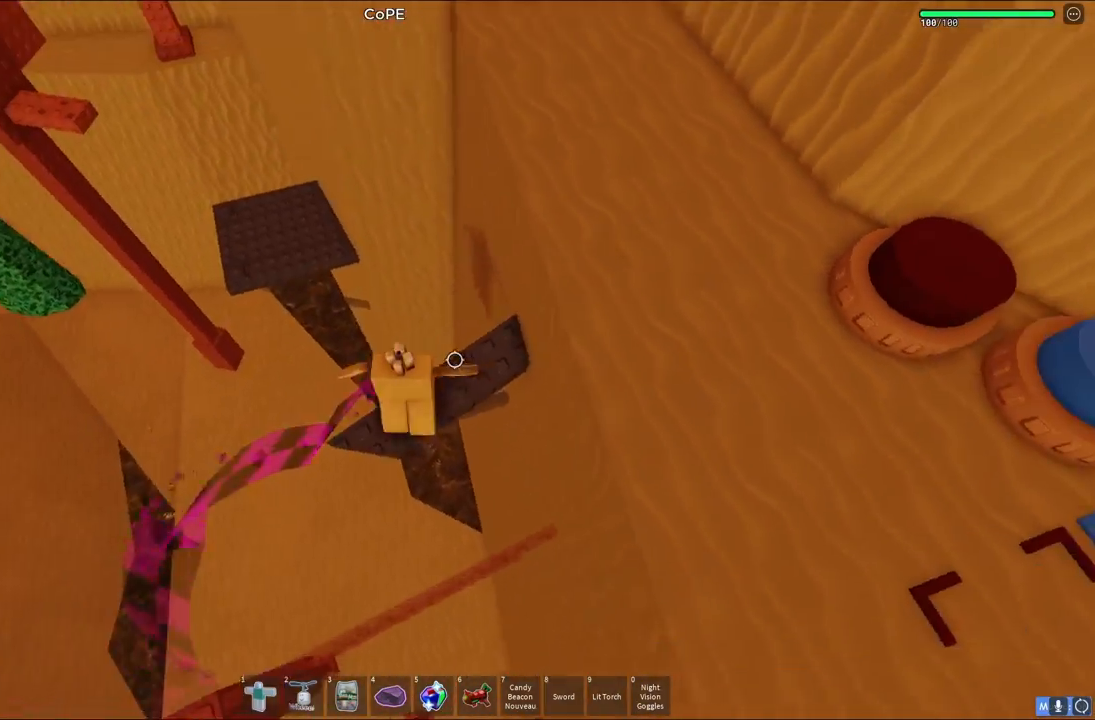
{"keys": ["w"], "events": [[67, "w", "down"], [117, "space", "down"], [167, "d", "up"], [283, "space", "up"]]}
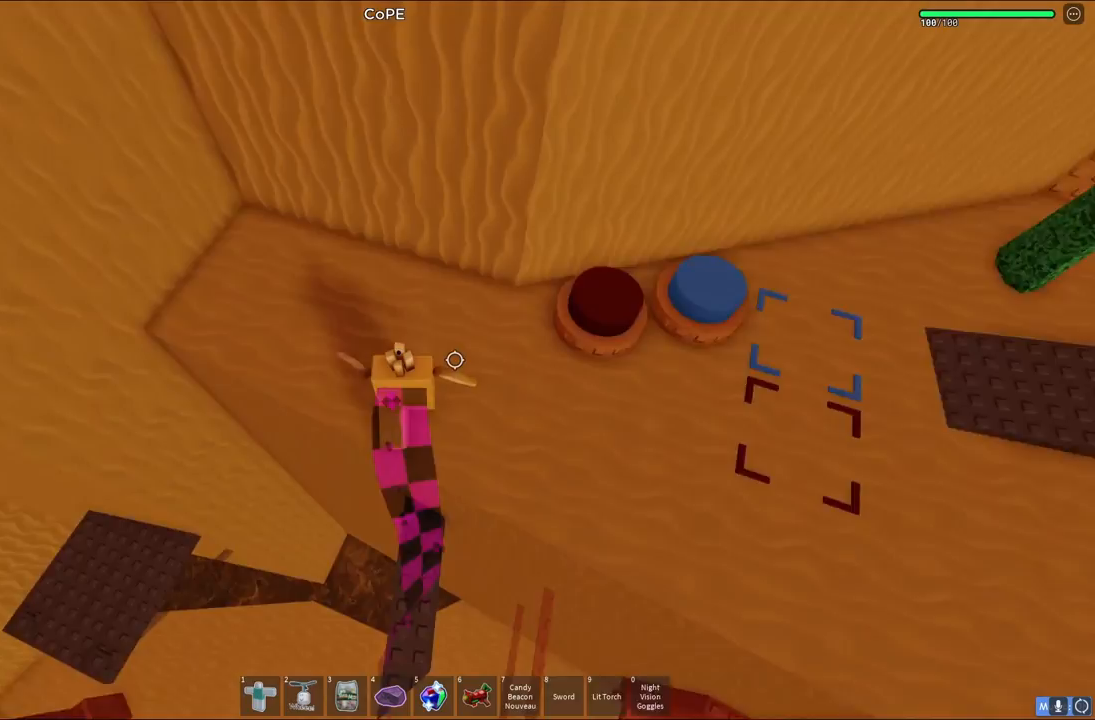
{"keys": ["w"], "events": [[150, "a", "down"], [167, "a", "up"]]}
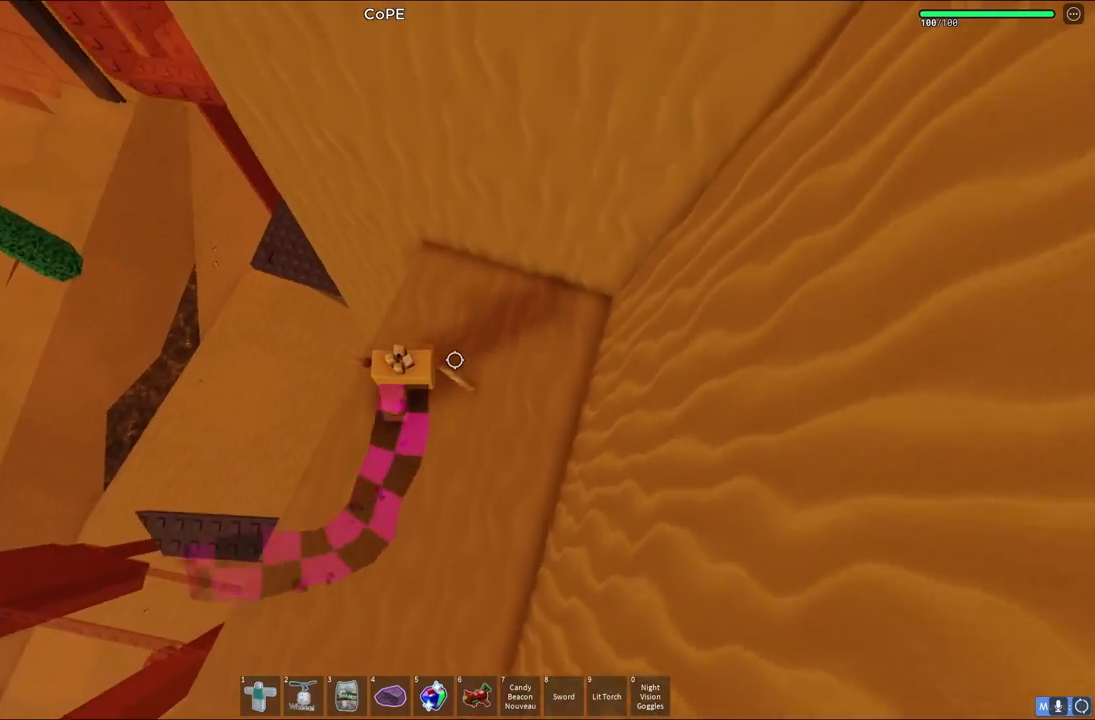
{"keys": [], "events": [[333, "w", "up"]]}
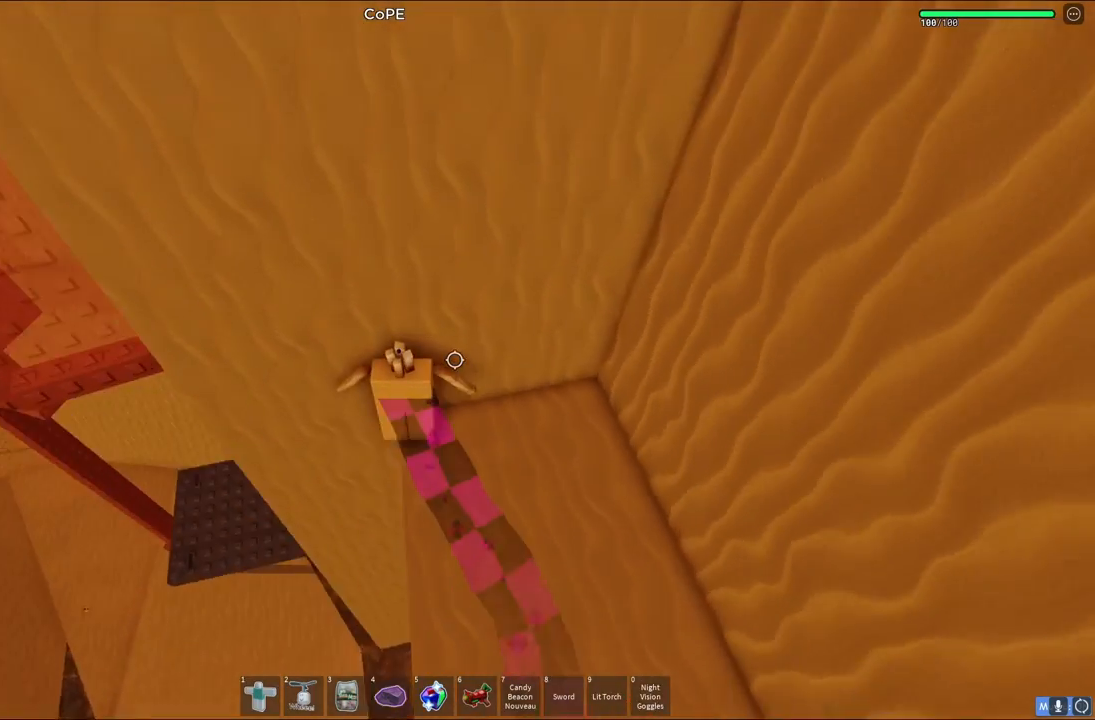
{"keys": ["a"], "events": [[117, "a", "down"], [200, "space", "down"], [383, "space", "up"]]}
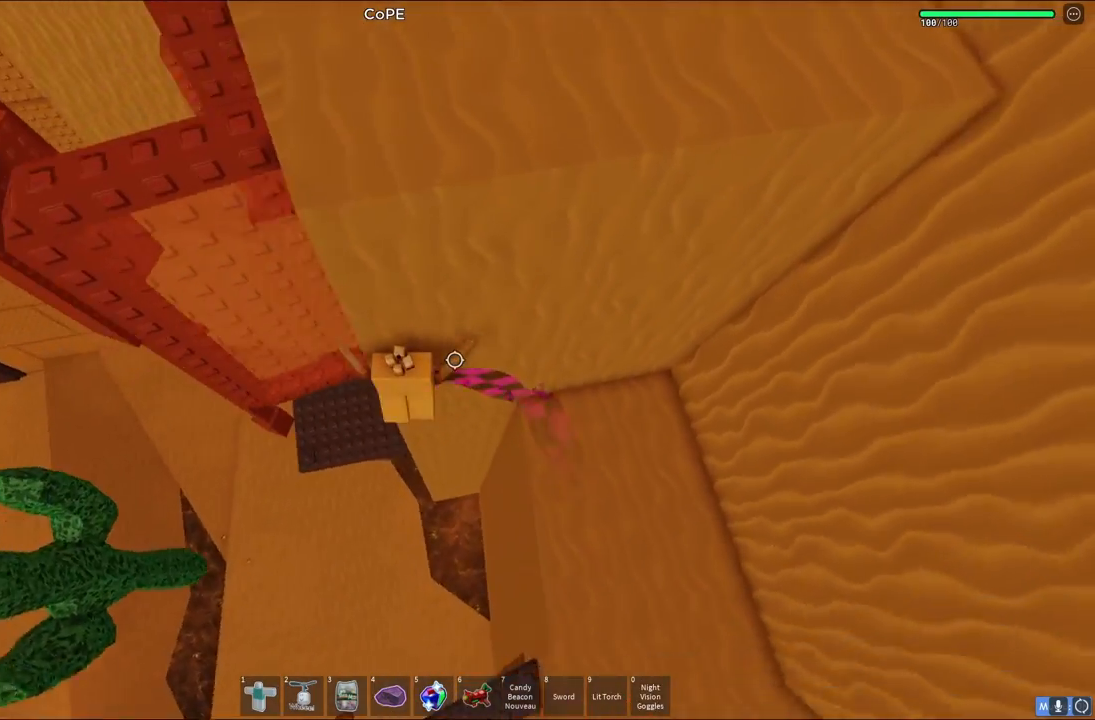
{"keys": ["a", "w"], "events": [[117, "w", "down"]]}
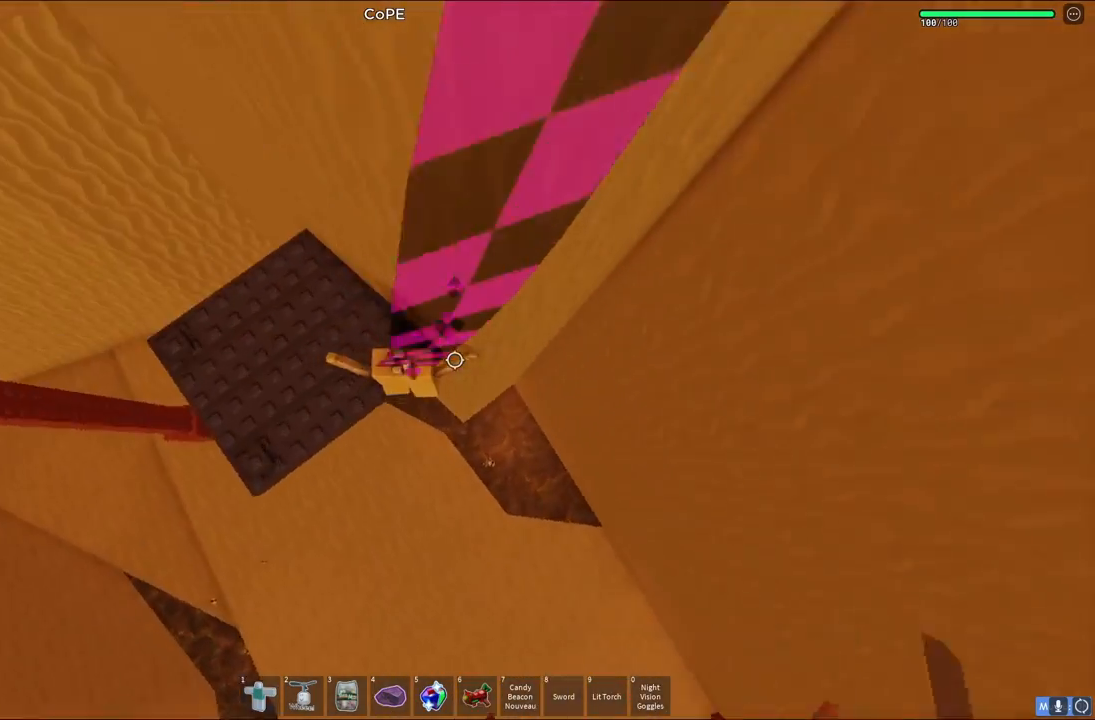
{"keys": ["a", "w"], "events": [[167, "w", "up"], [417, "w", "down"]]}
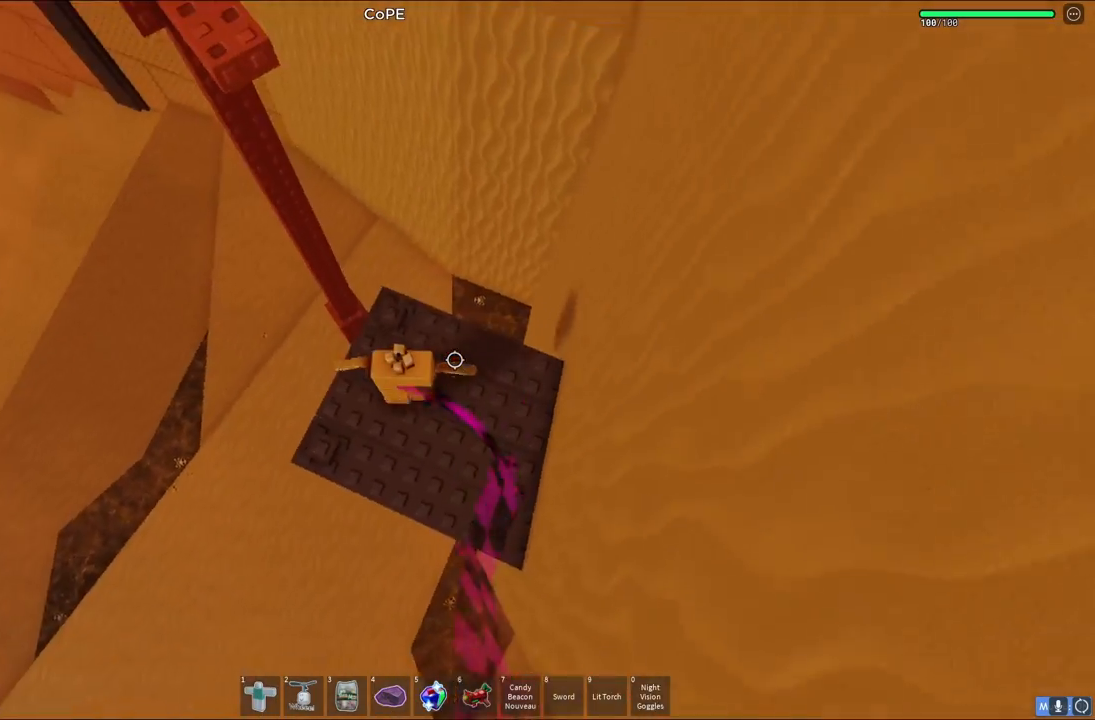
{"keys": [], "events": [[33, "a", "up"], [50, "w", "up"], [267, "w", "down"], [333, "d", "down"], [367, "w", "up"], [400, "d", "up"]]}
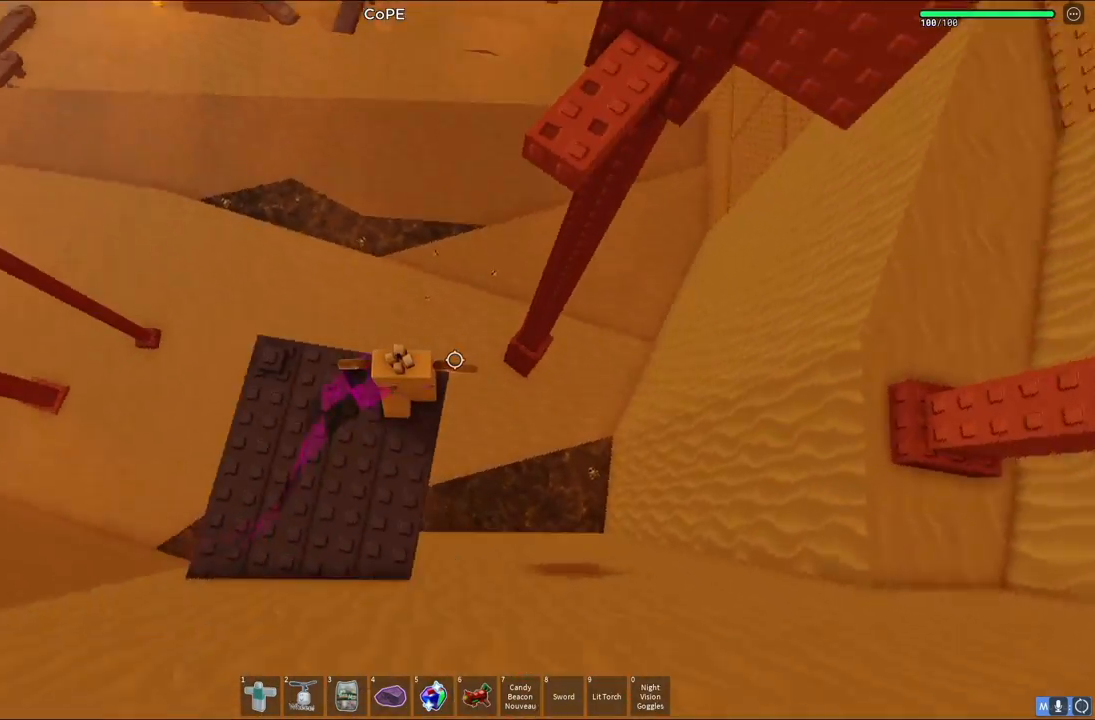
{"keys": ["w"], "events": [[500, "w", "down"]]}
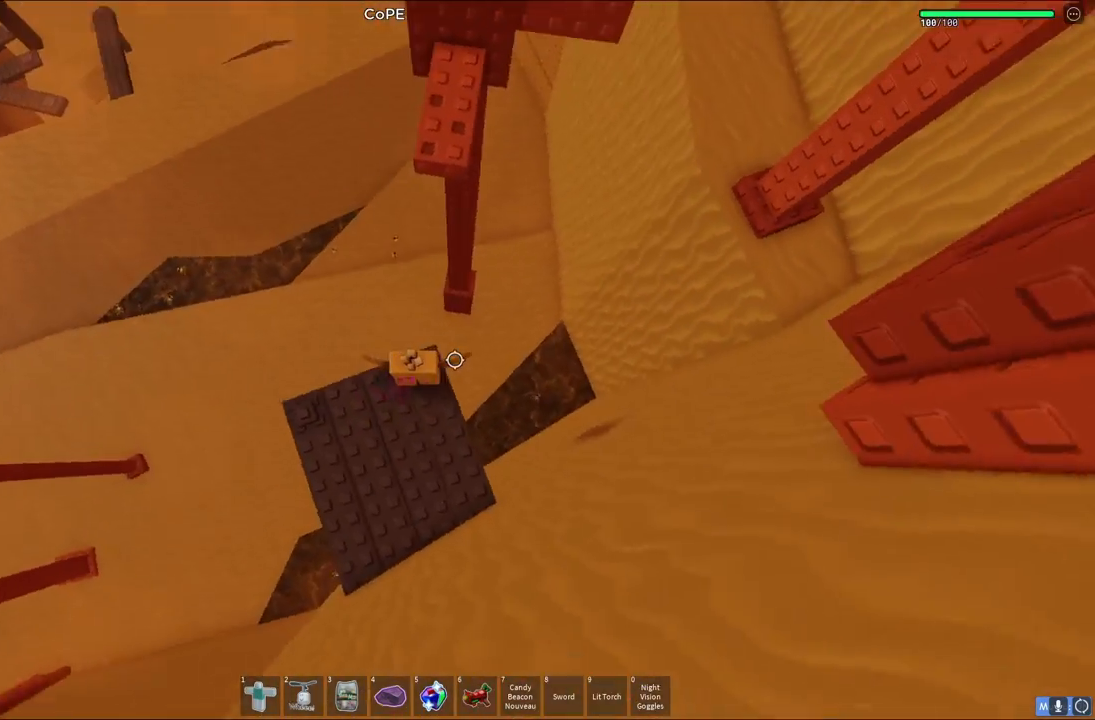
{"keys": ["space", "w"], "events": [[117, "space", "down"]]}
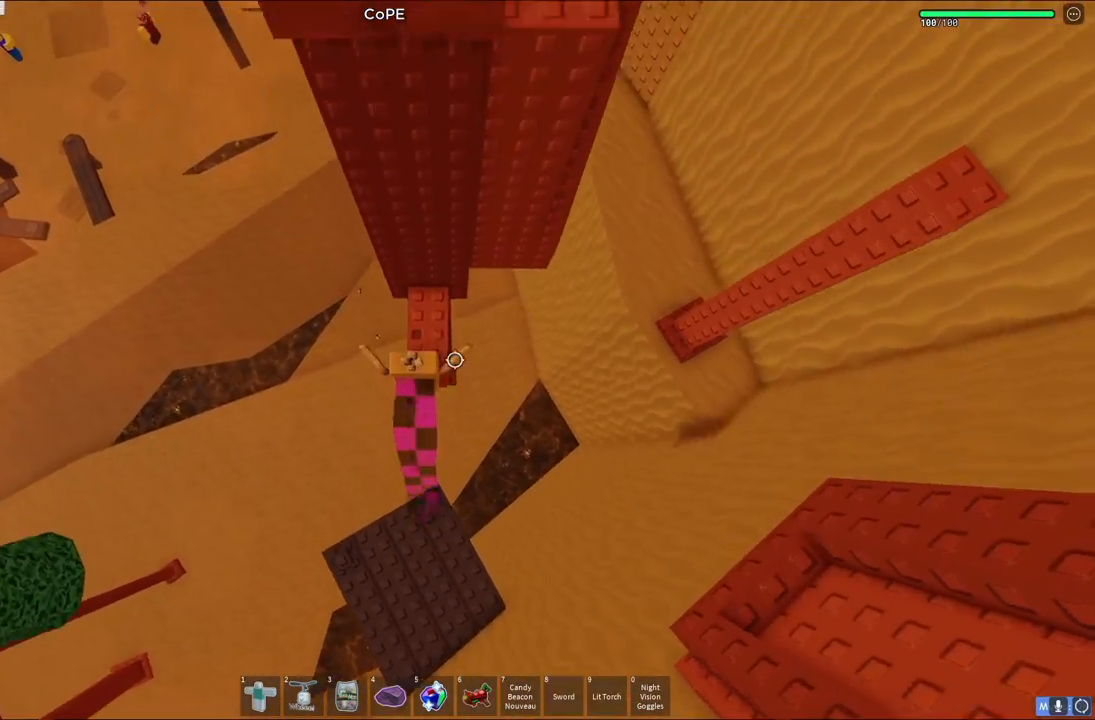
{"keys": [], "events": [[133, "w", "up"], [150, "space", "up"]]}
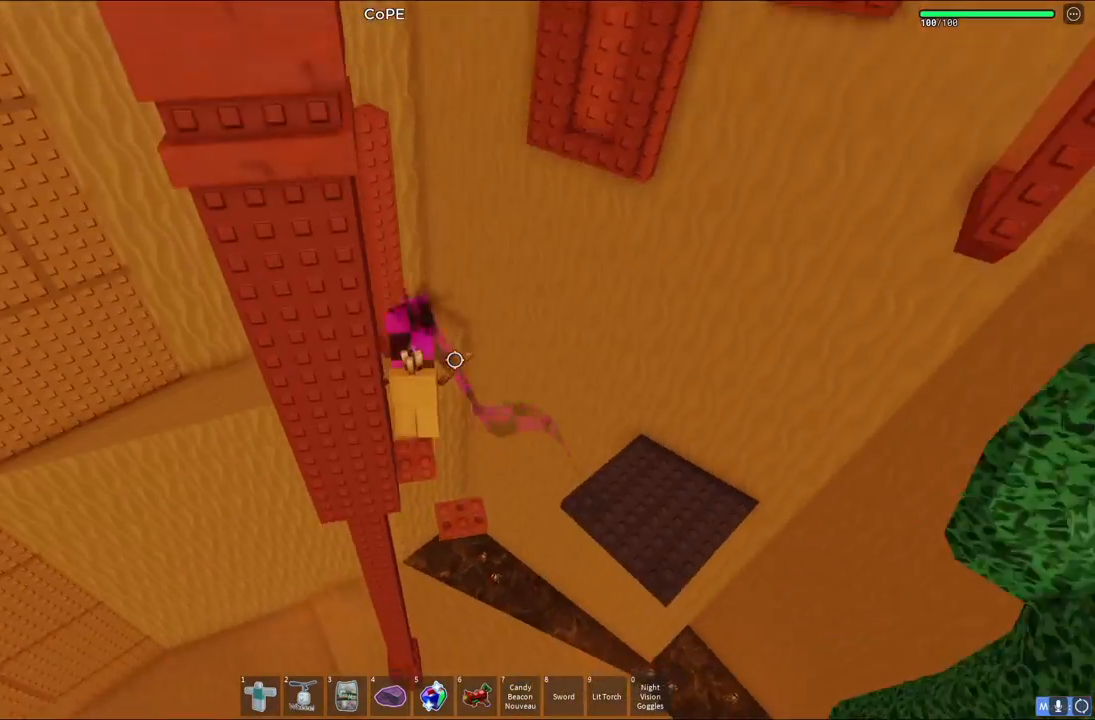
{"keys": [], "events": [[417, "d", "down"], [433, "w", "down"], [483, "d", "up"], [483, "w", "up"]]}
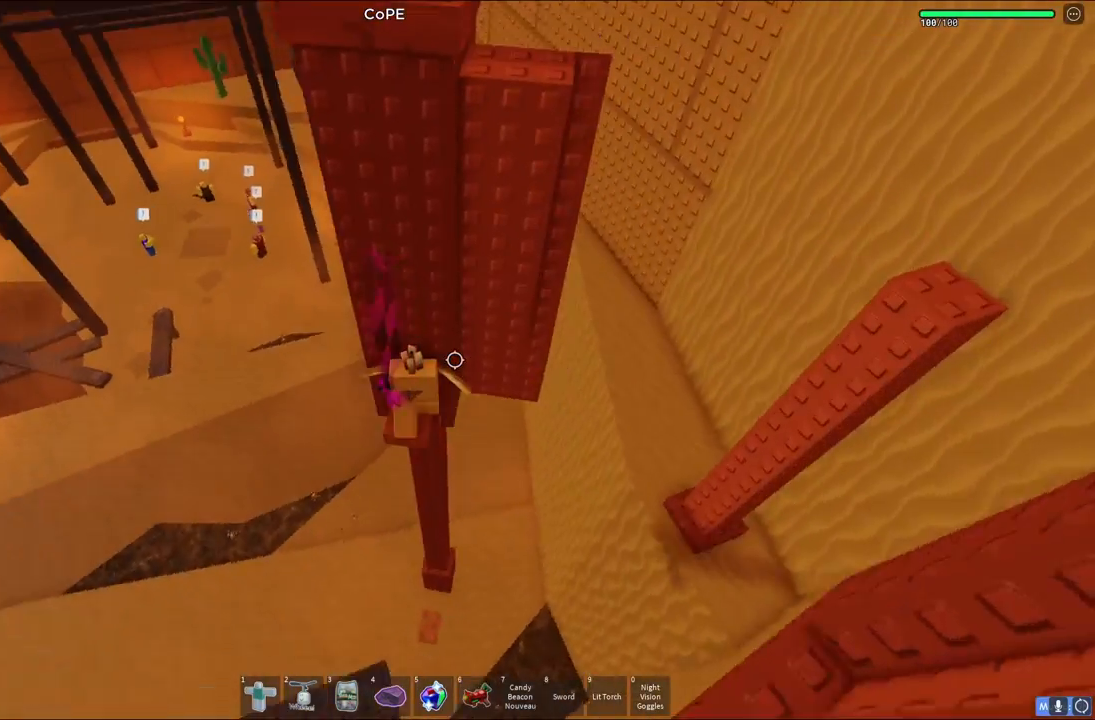
{"keys": [], "events": []}
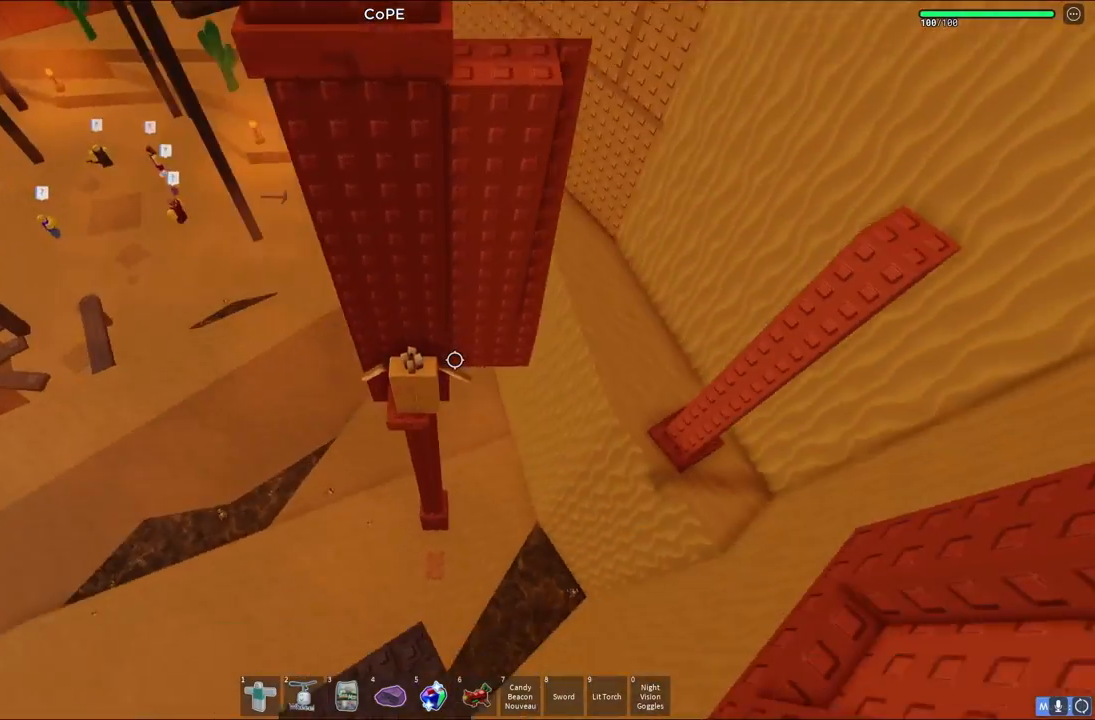
{"keys": ["d", "w"], "events": [[167, "d", "down"], [267, "space", "down"], [417, "w", "down"], [450, "space", "up"]]}
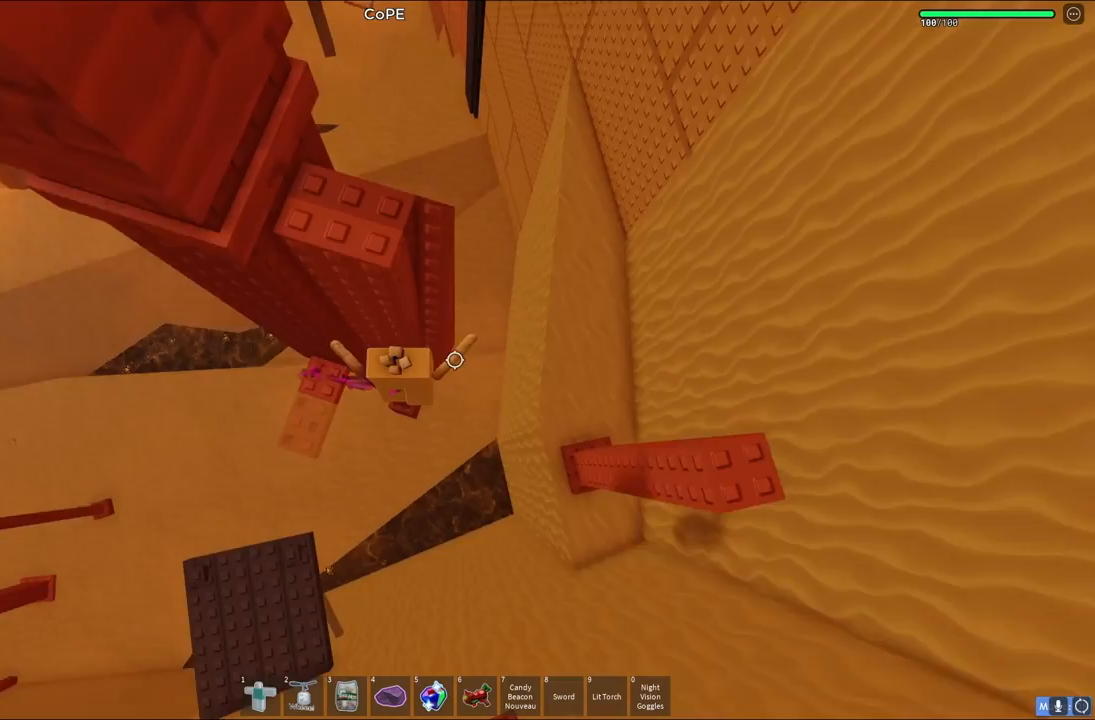
{"keys": [], "events": [[83, "d", "up"], [283, "space", "down"], [317, "a", "down"], [400, "w", "up"], [417, "a", "up"], [450, "space", "up"]]}
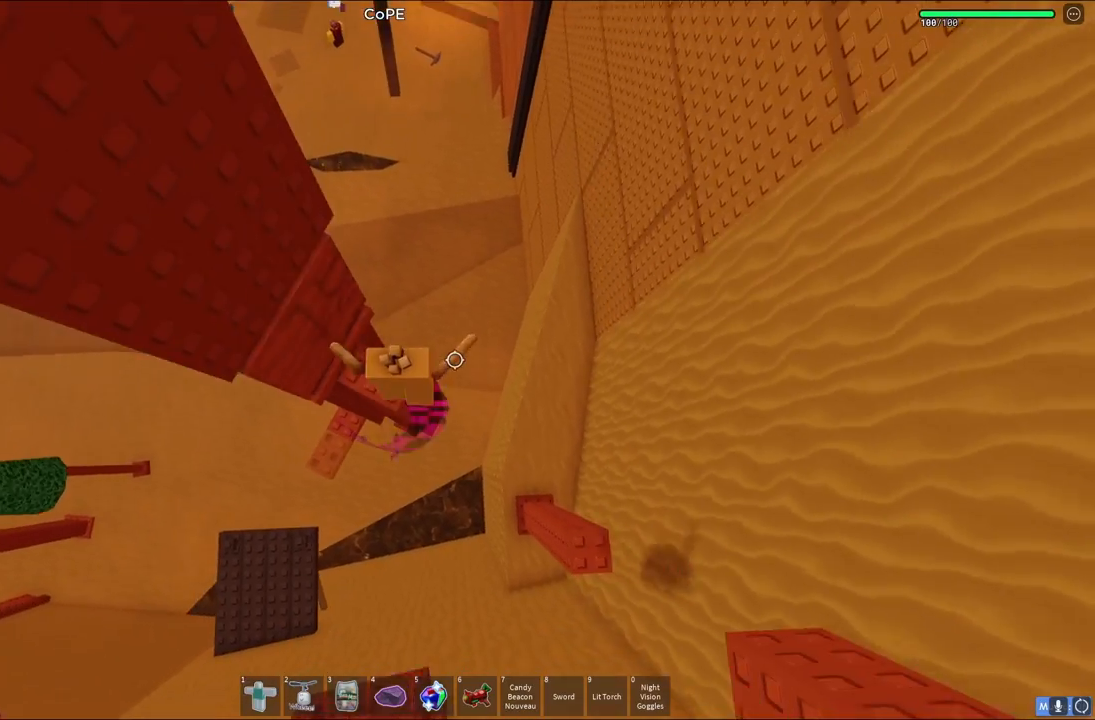
{"keys": [], "events": [[67, "a", "down"], [83, "w", "down"], [200, "a", "up"], [200, "w", "up"]]}
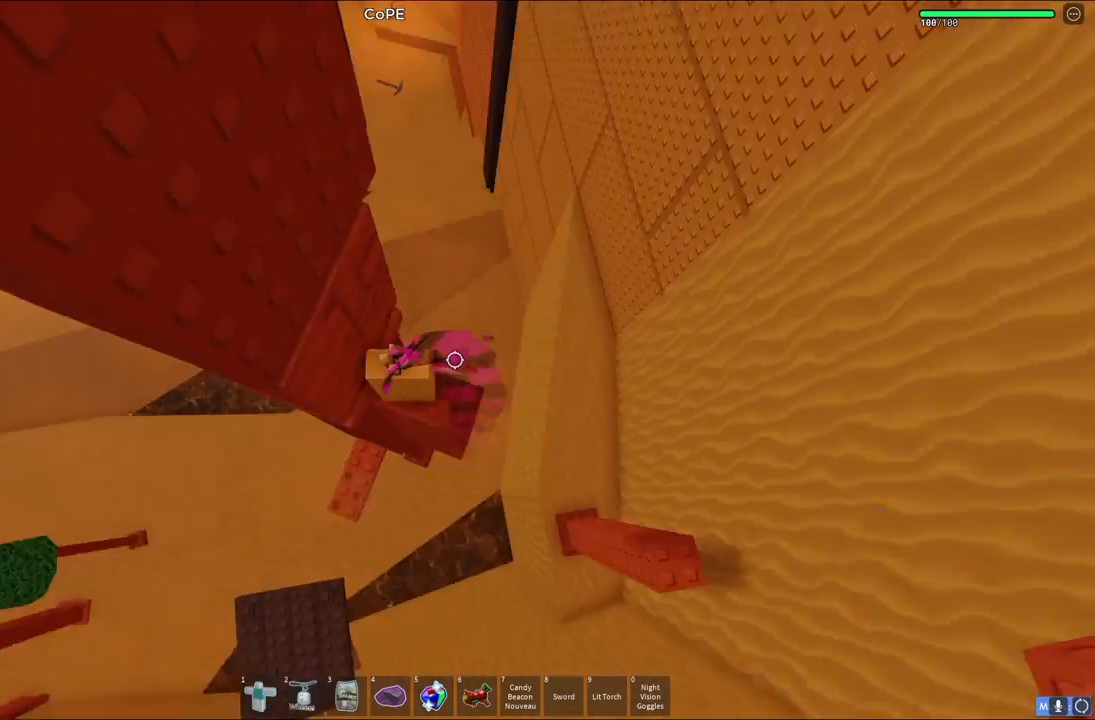
{"keys": [], "events": []}
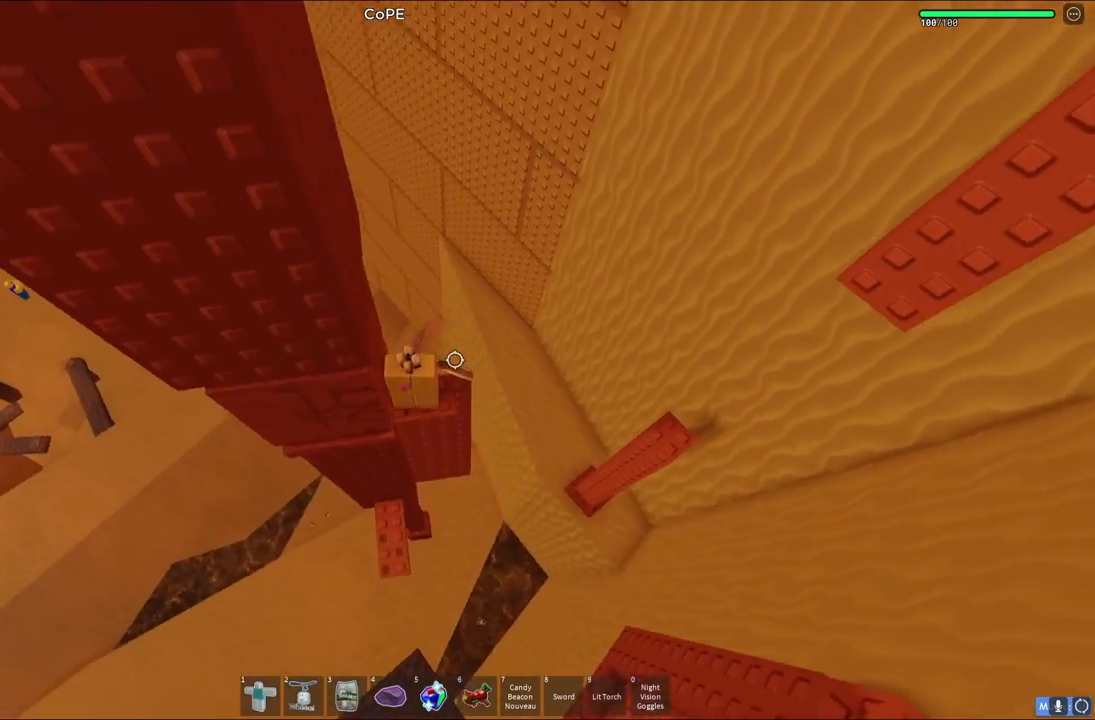
{"keys": ["d"], "events": [[50, "d", "down"], [167, "space", "down"], [383, "space", "up"]]}
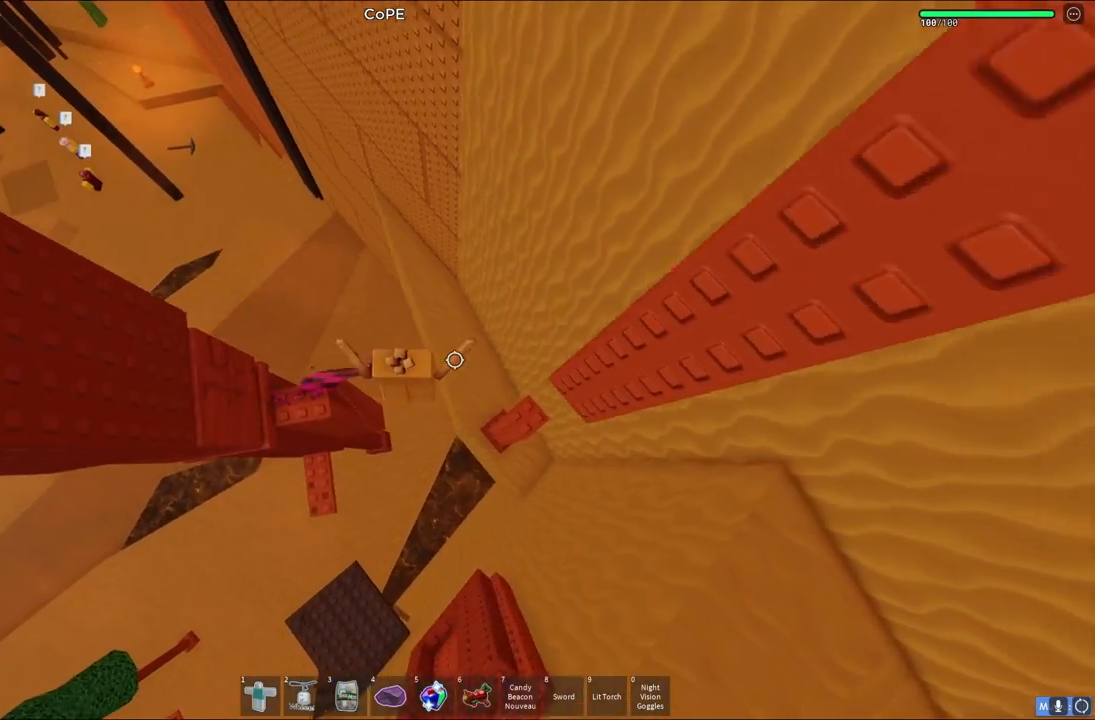
{"keys": [], "events": [[367, "d", "up"]]}
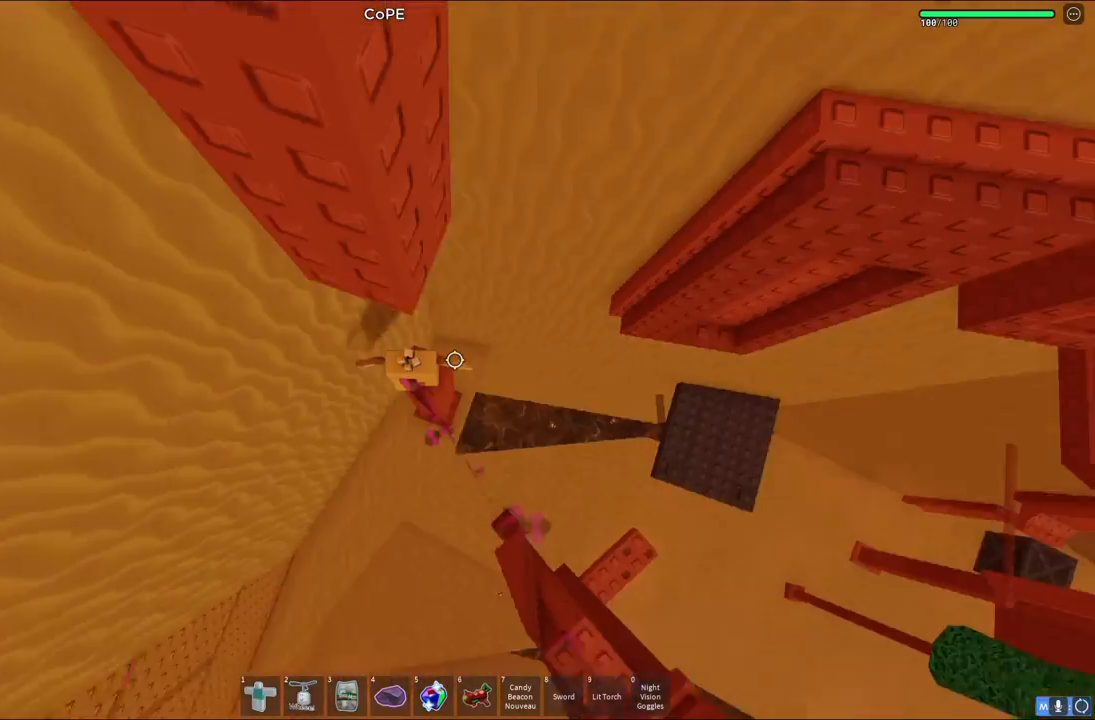
{"keys": ["d"], "events": [[233, "d", "down"], [283, "d", "up"], [500, "d", "down"]]}
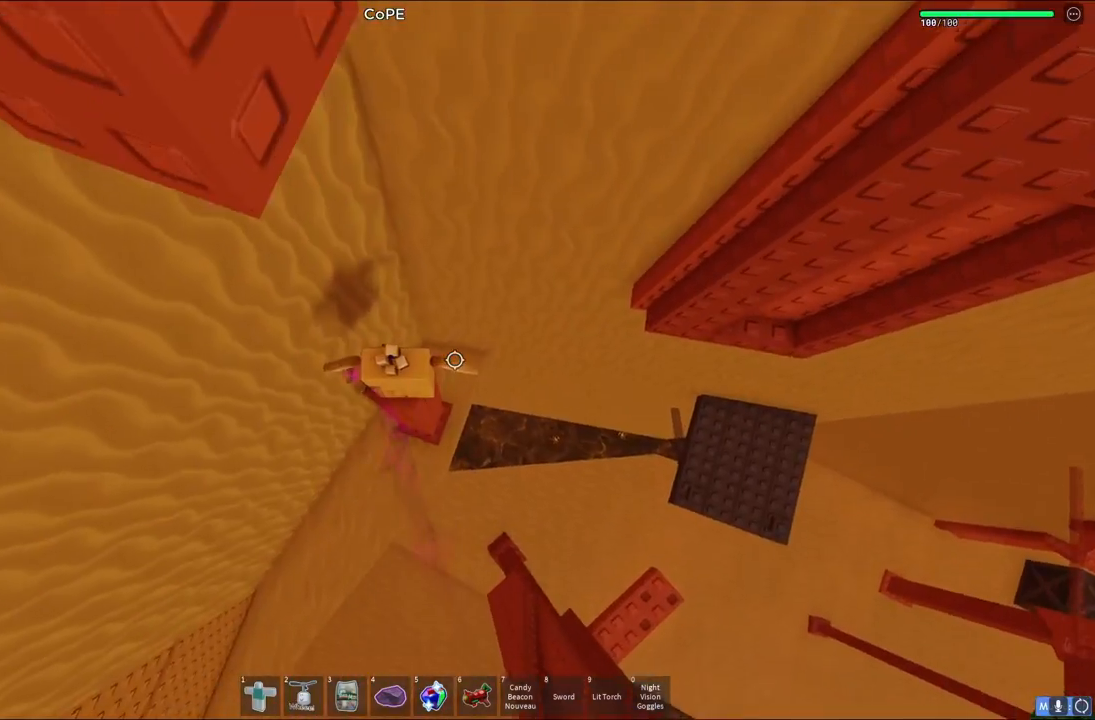
{"keys": ["d"], "events": [[167, "space", "down"], [350, "space", "up"]]}
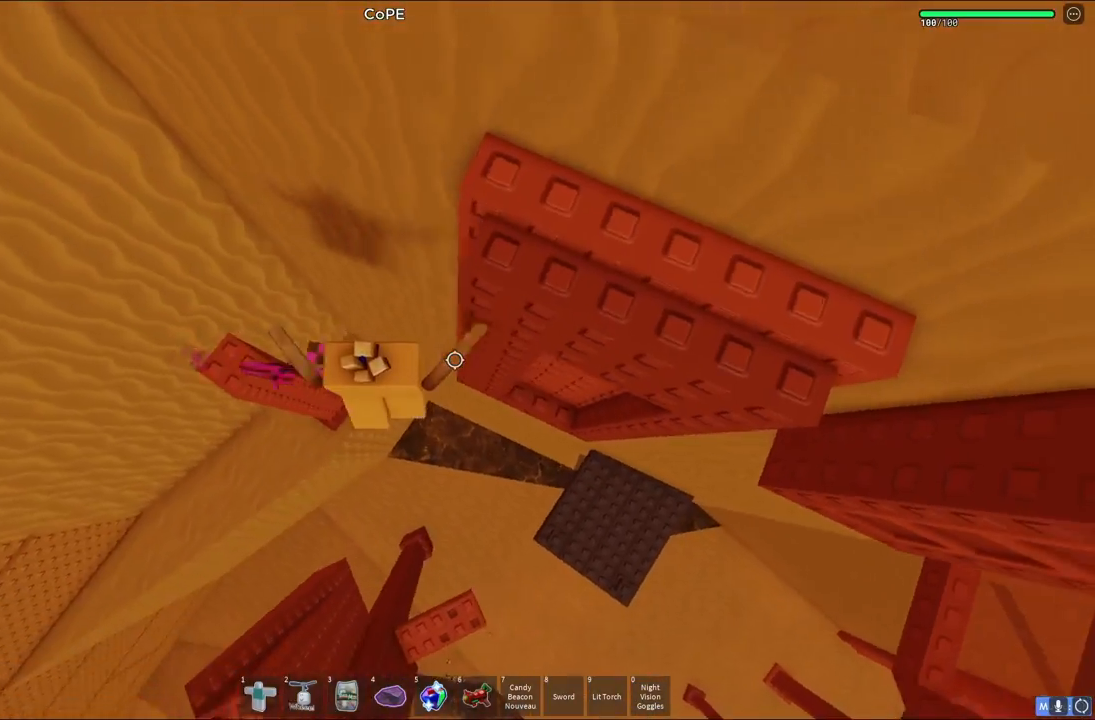
{"keys": ["d", "w"], "events": [[467, "w", "down"]]}
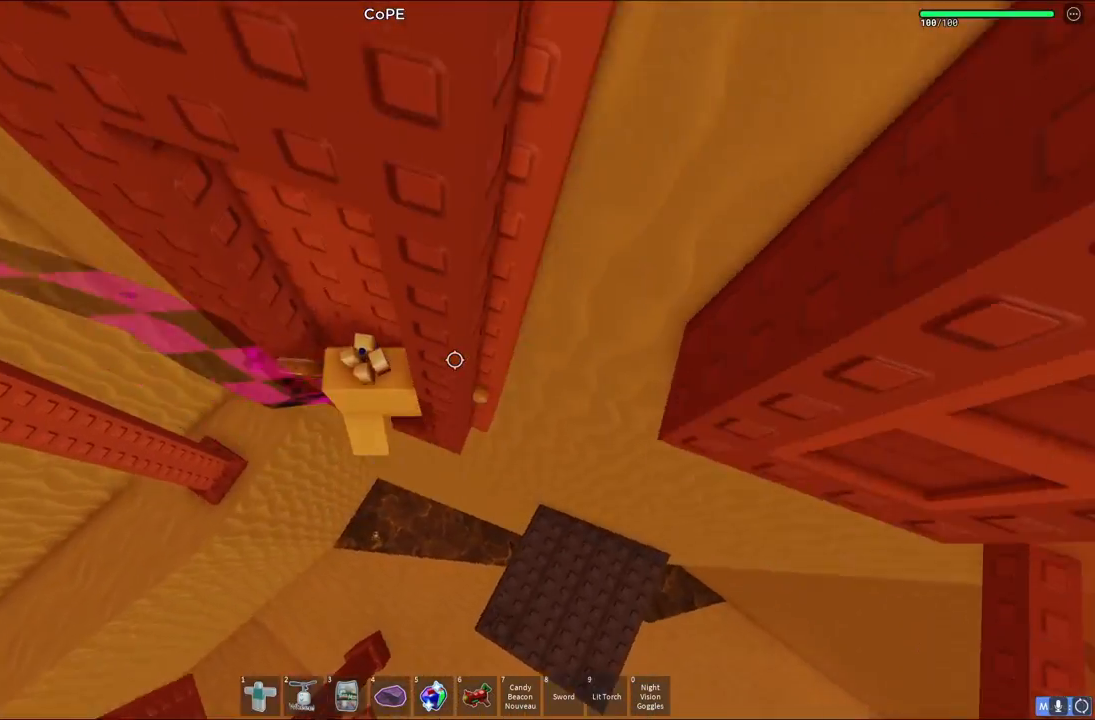
{"keys": ["d"], "events": [[100, "d", "up"], [117, "w", "up"], [300, "w", "down"], [400, "w", "up"], [467, "d", "down"]]}
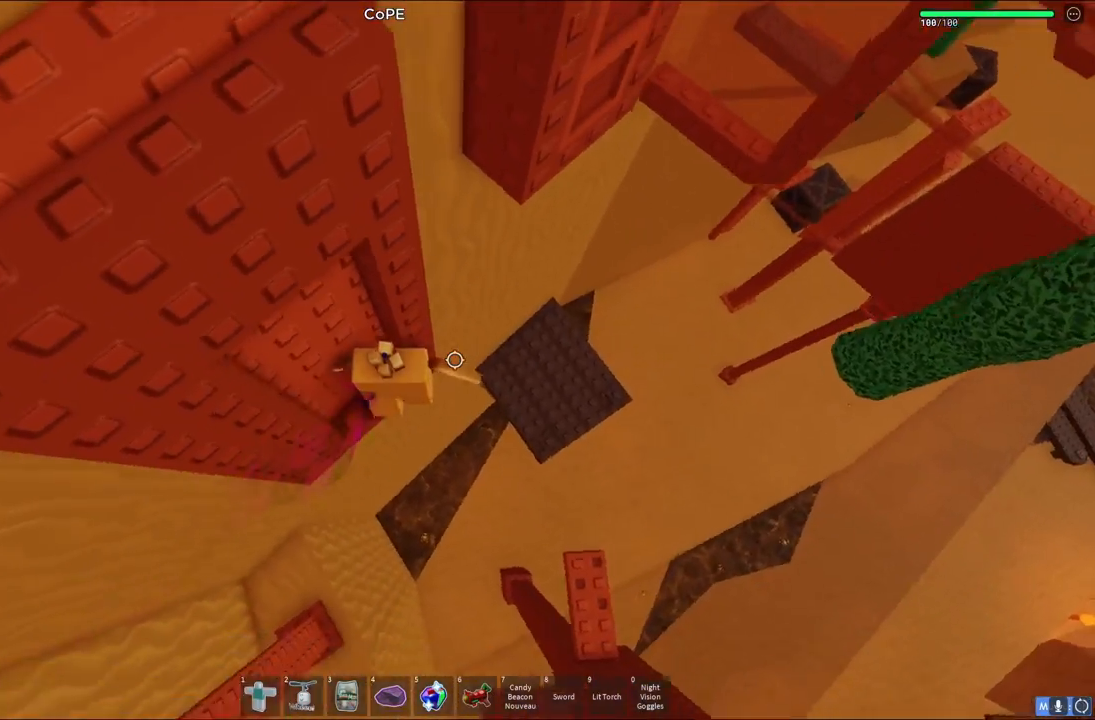
{"keys": ["w"], "events": [[83, "space", "down"], [233, "space", "up"], [300, "w", "down"], [450, "d", "up"]]}
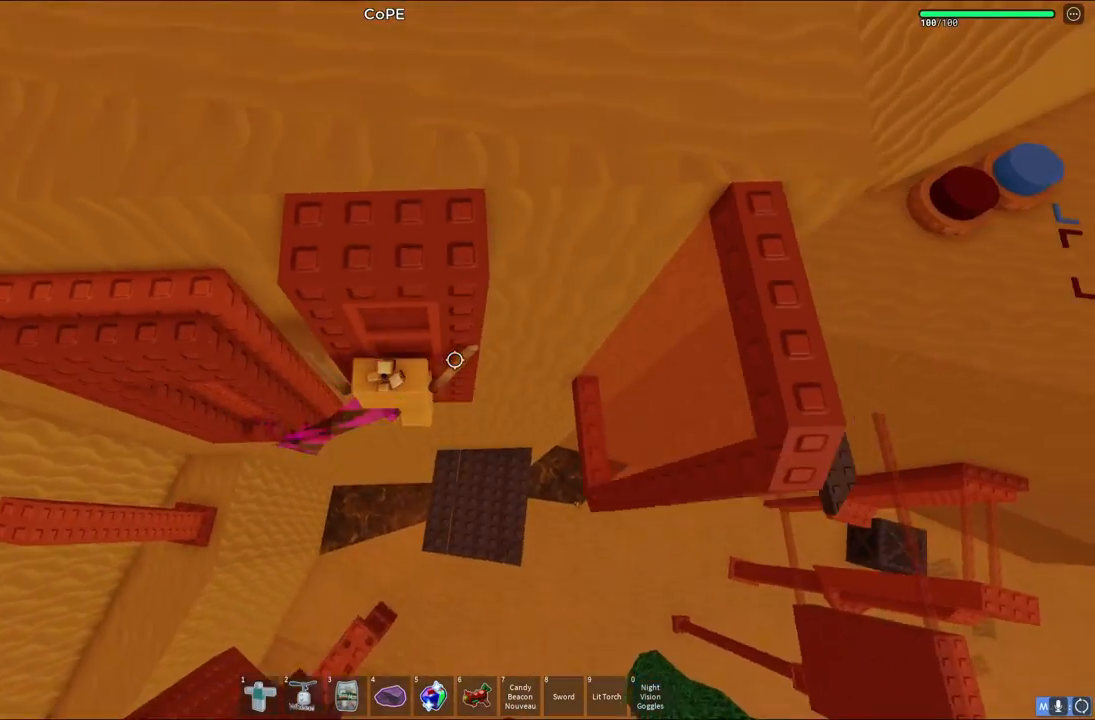
{"keys": ["w"], "events": [[133, "shift", "down"], [283, "shift", "up"]]}
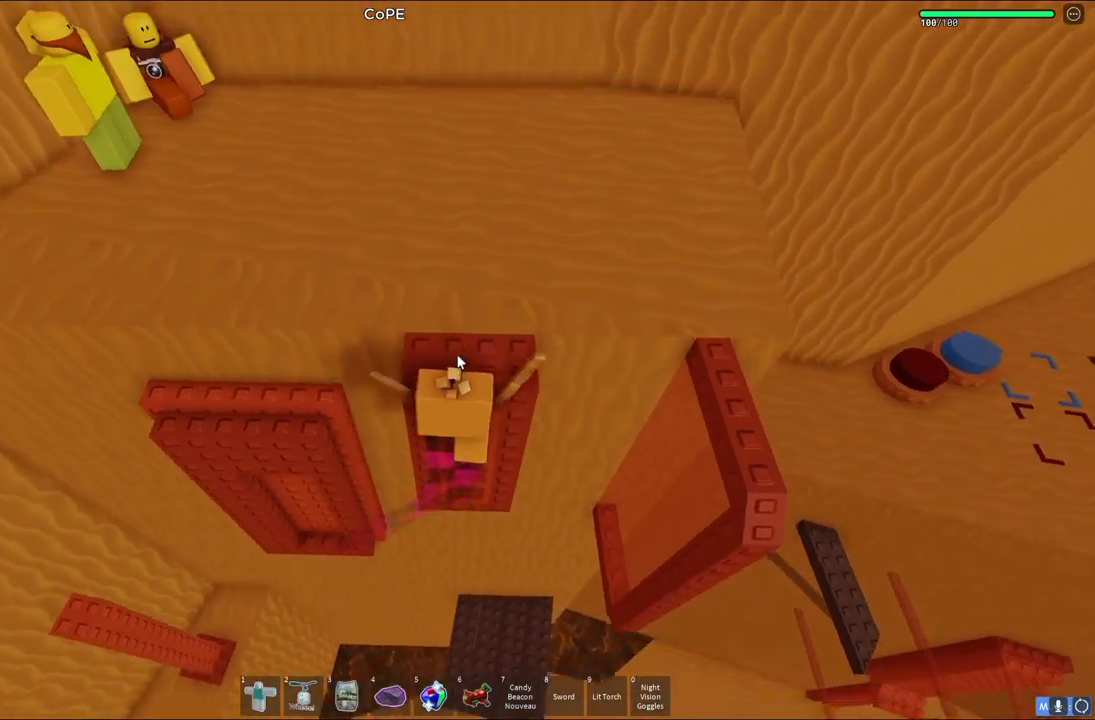
{"keys": ["w"], "events": [[233, "shift", "down"], [383, "shift", "up"]]}
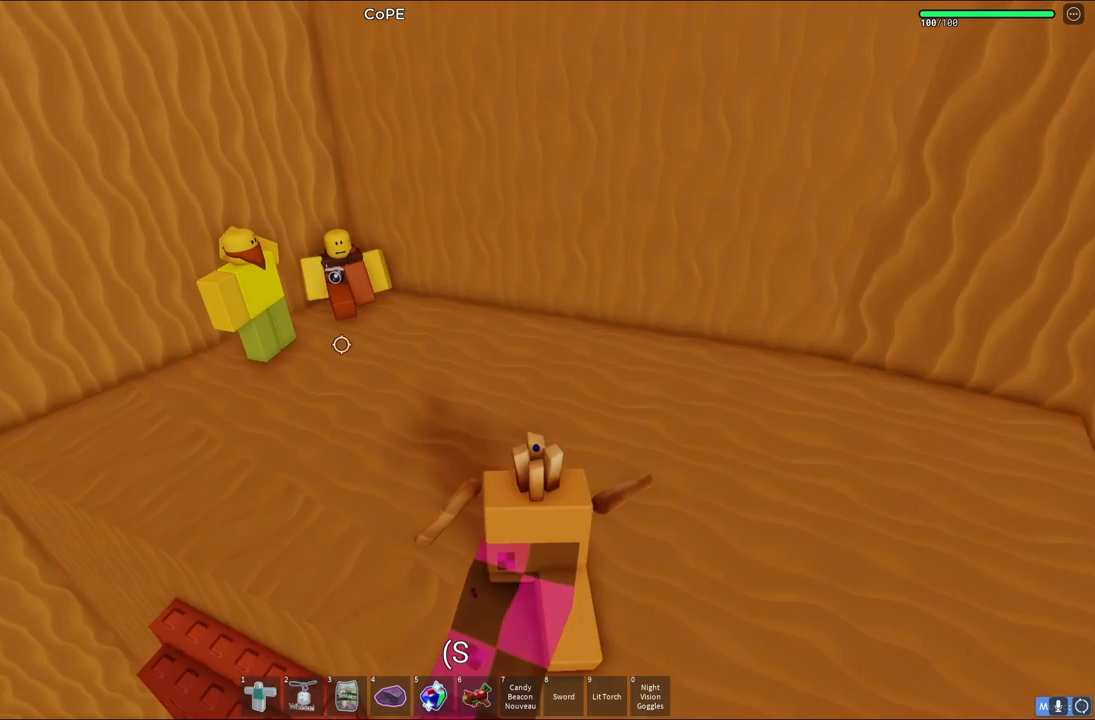
{"keys": [], "events": [[233, "w", "up"]]}
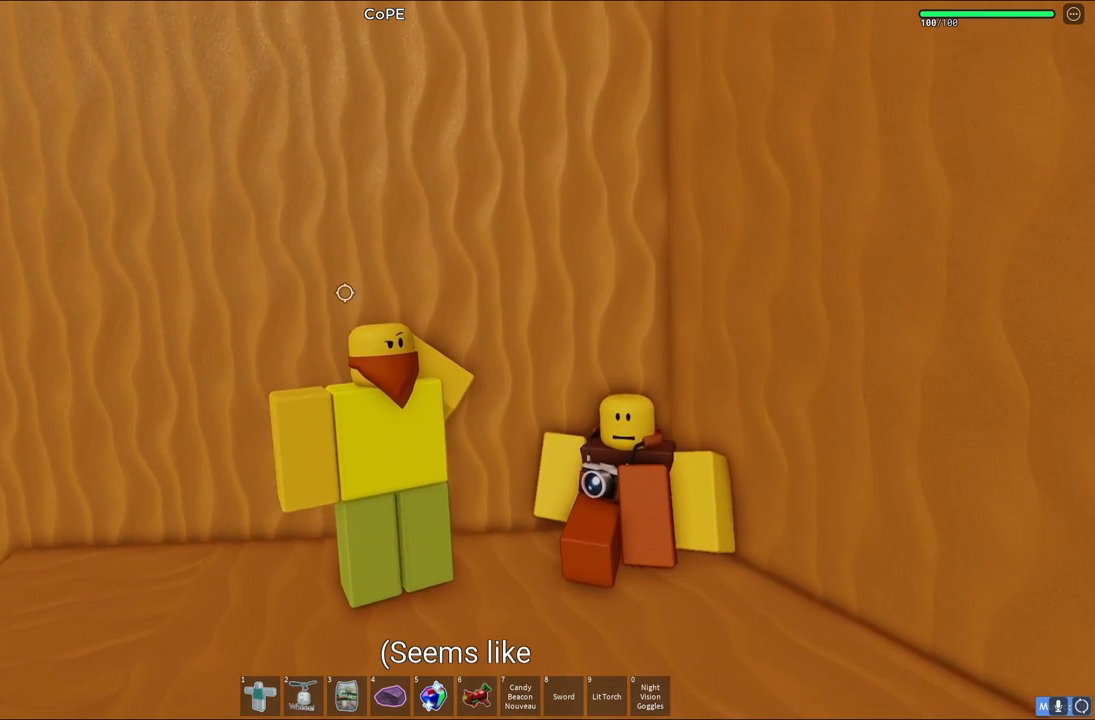
{"keys": [], "events": [[117, "shift", "down"], [233, "shift", "up"]]}